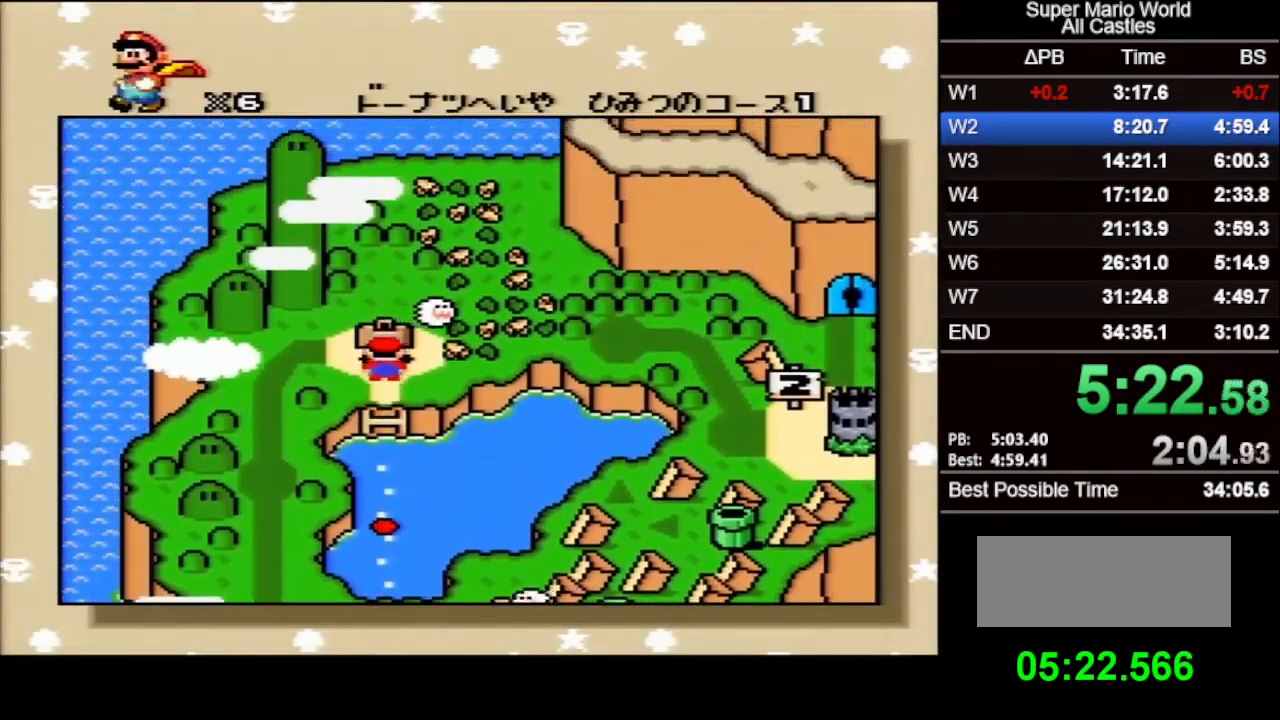
Gameplay with a controller (Nintendo layout); each line is a JSON object with the inputs held at the frame after it. "events" lists button and stick changes between this image and that frame as [ms after this image, input, new state], when the widget could be followed in between. Not read: L3 R3.
{"buttons": ["B"], "events": [[67, "B", "down"], [100, "B", "up"], [150, "B", "down"], [183, "B", "up"], [233, "B", "down"], [267, "A", "down"], [267, "B", "up"], [317, "B", "down"], [350, "B", "up"], [383, "B", "down"], [417, "B", "up"], [467, "B", "down"], [500, "A", "up"]]}
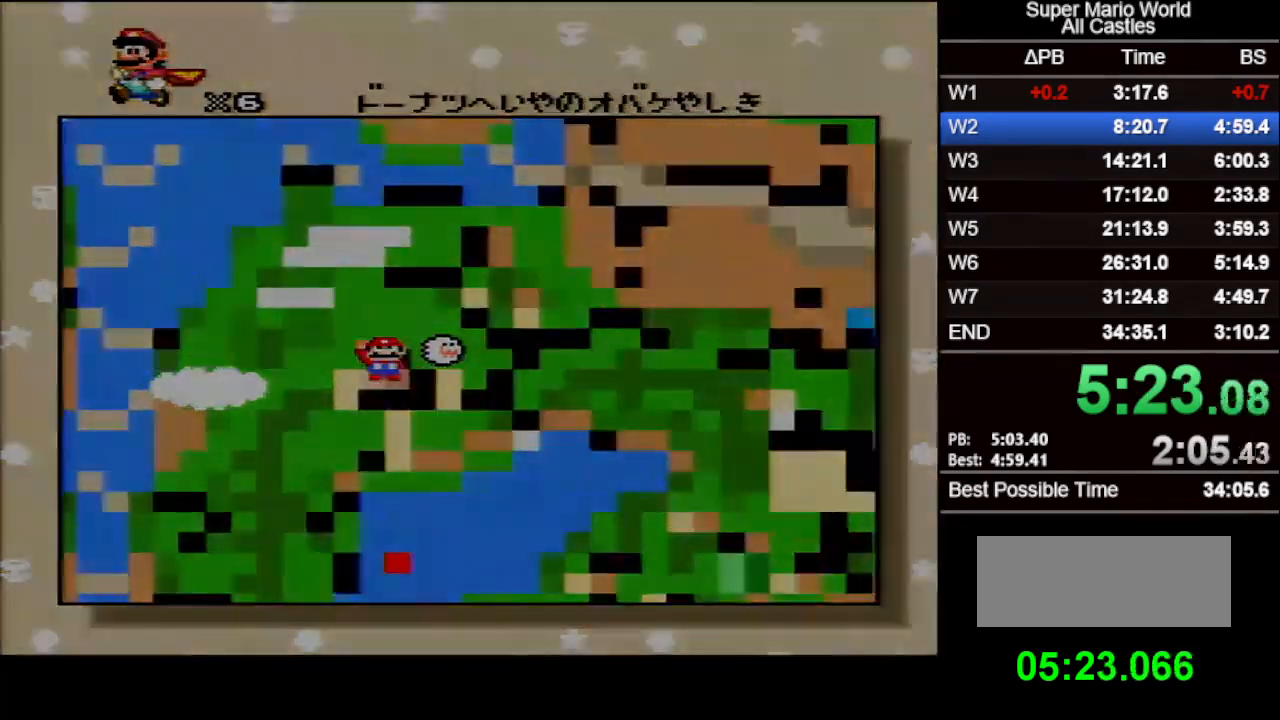
{"buttons": [], "events": [[33, "B", "up"]]}
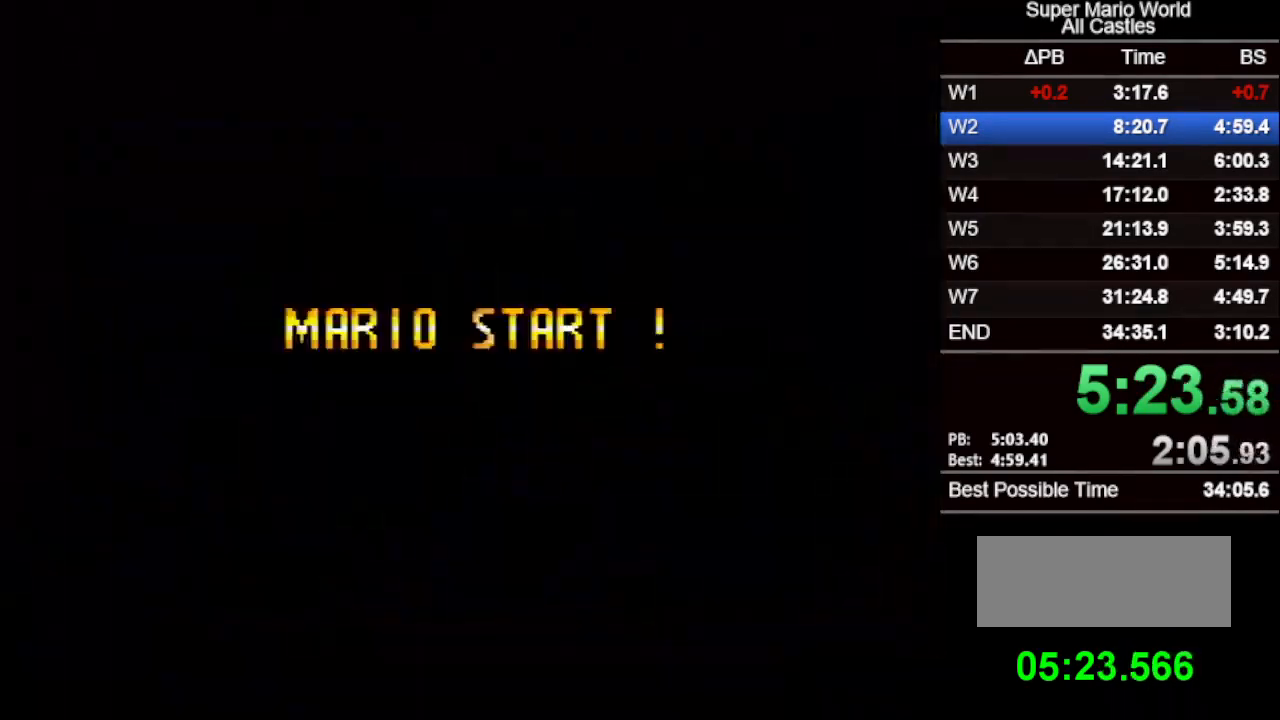
{"buttons": [], "events": []}
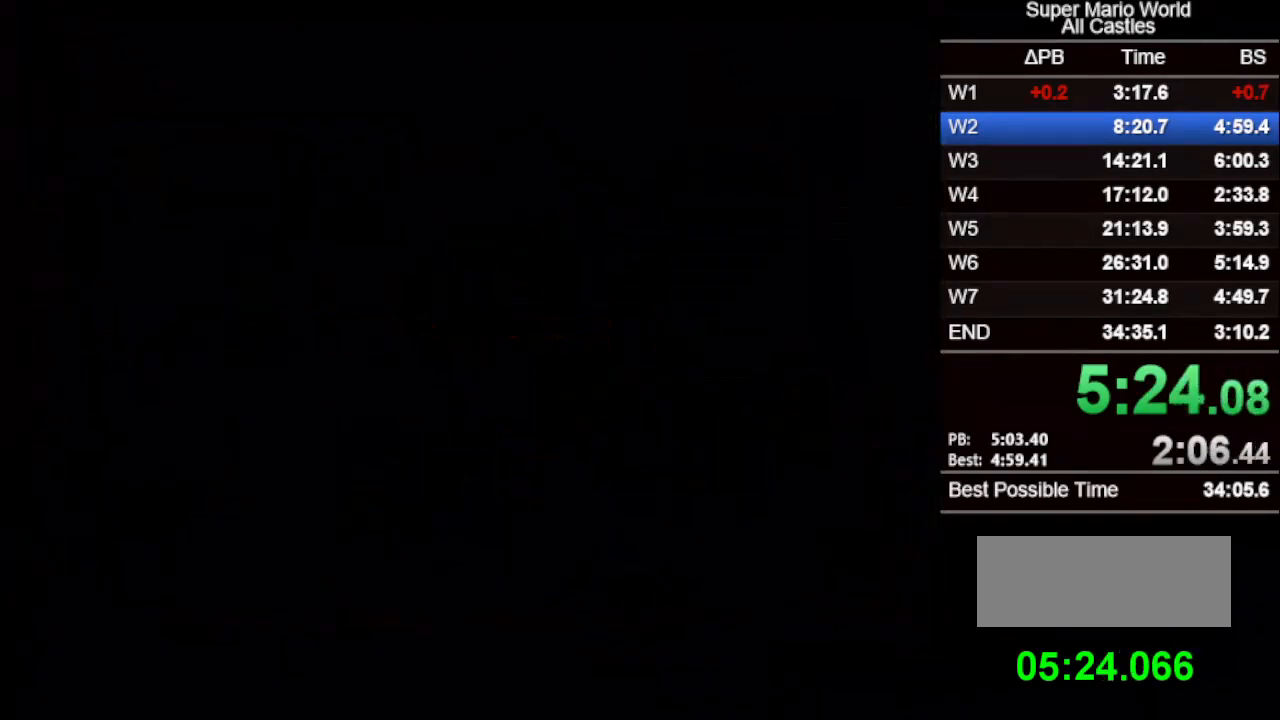
{"buttons": [], "events": []}
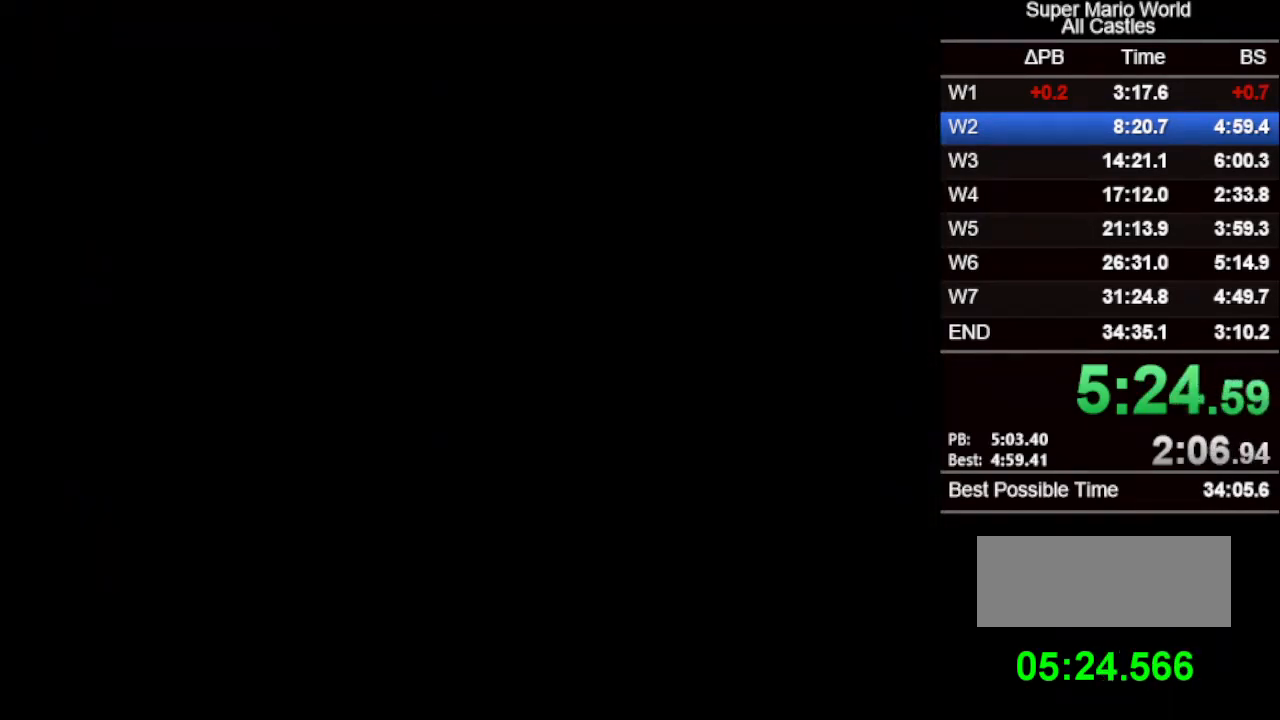
{"buttons": [], "events": []}
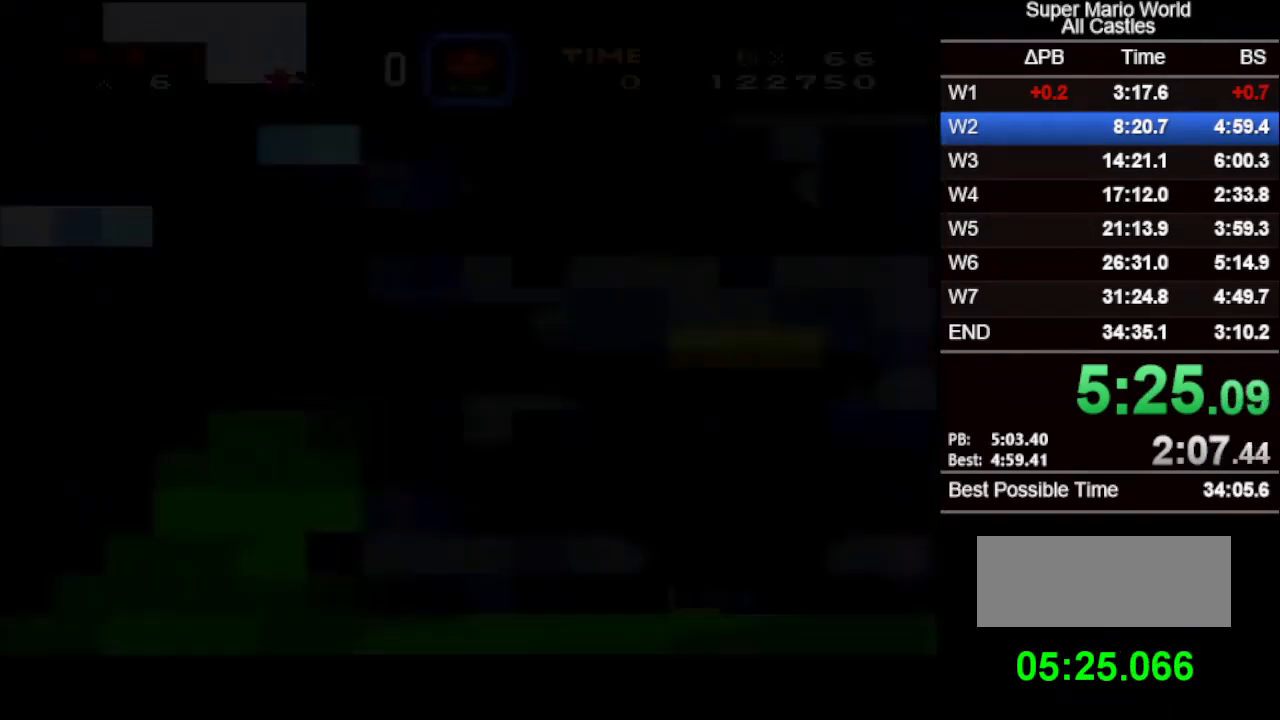
{"buttons": ["A"], "events": [[450, "B", "down"], [467, "A", "down"], [467, "B", "up"]]}
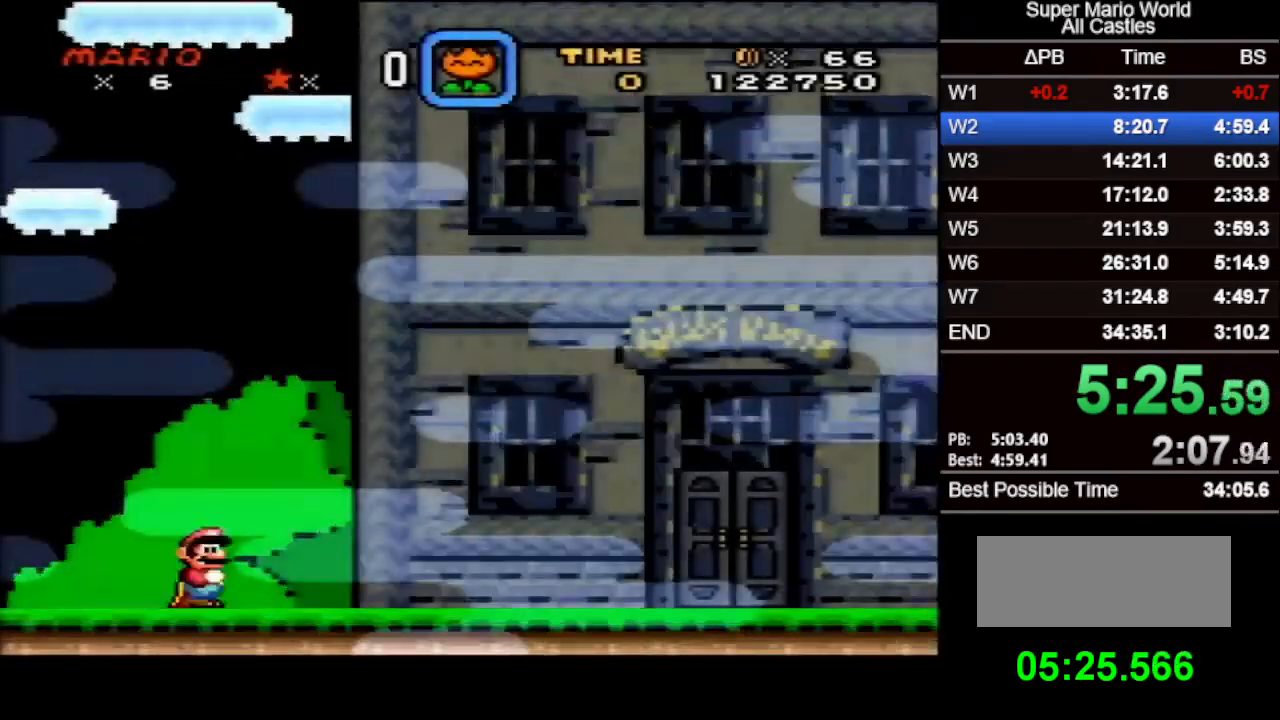
{"buttons": [], "events": [[17, "A", "up"], [17, "B", "down"], [67, "A", "down"], [67, "B", "up"], [117, "B", "down"], [150, "B", "up"], [200, "A", "up"]]}
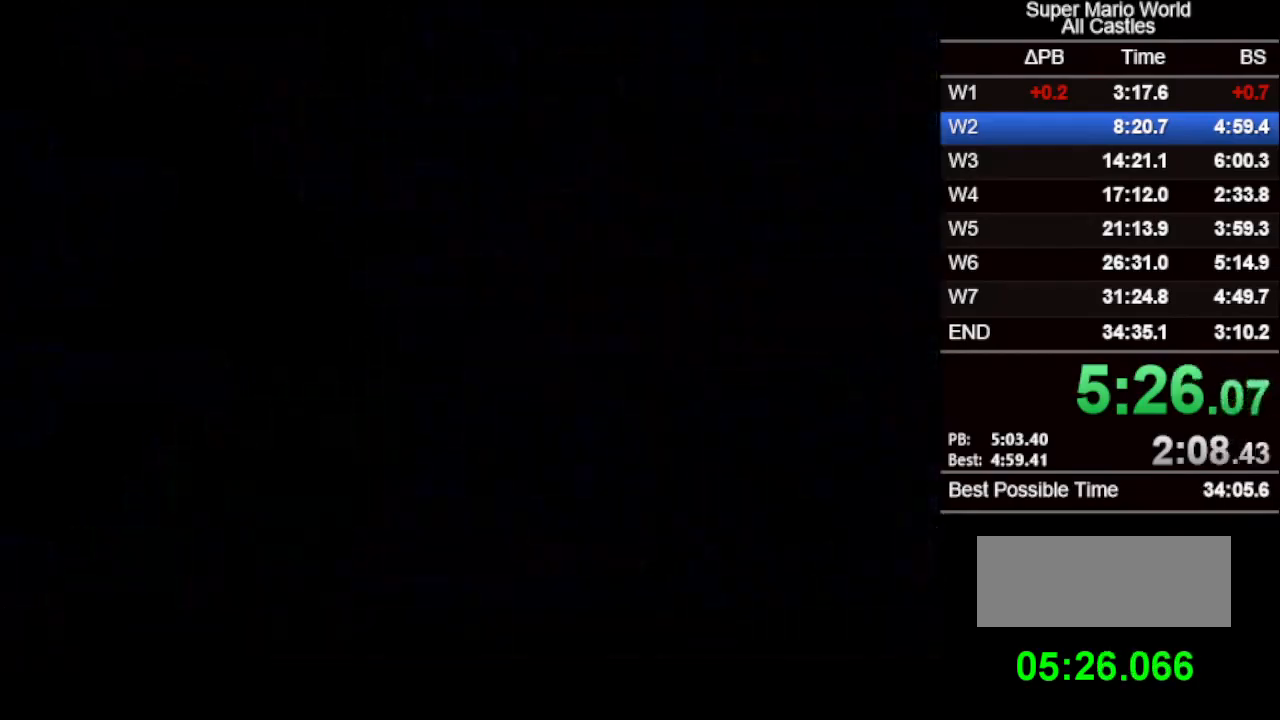
{"buttons": [], "events": []}
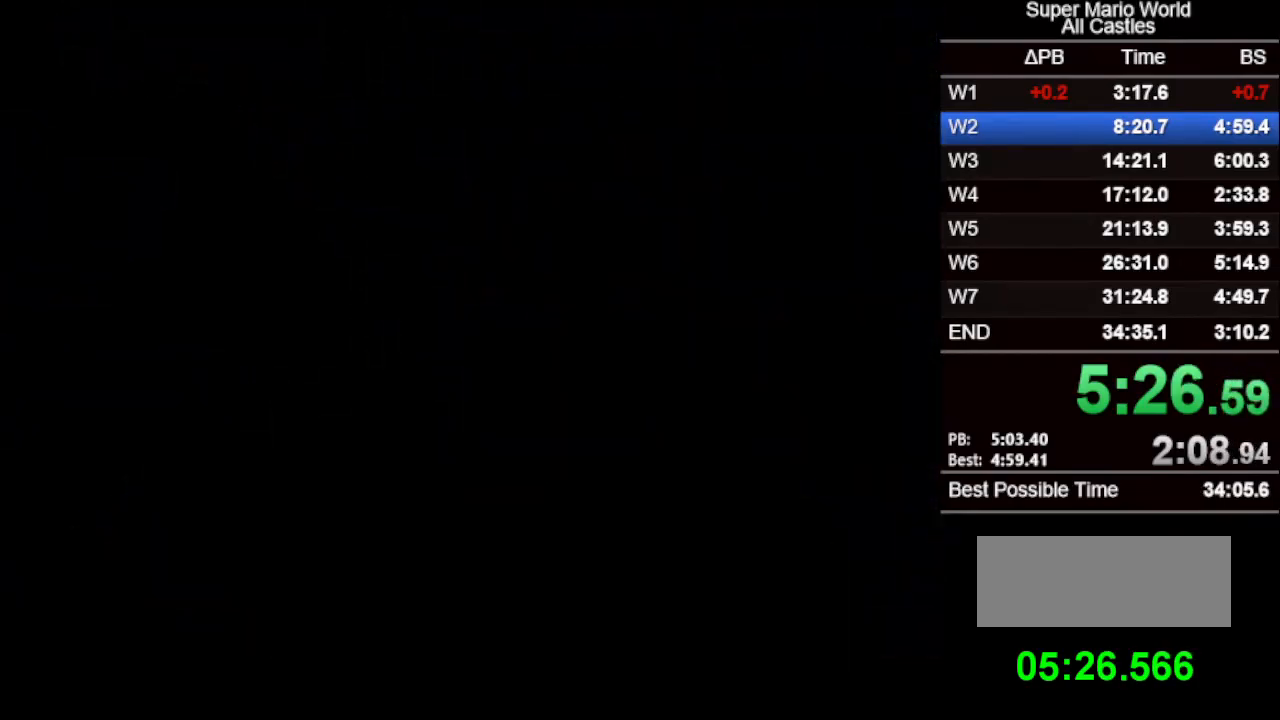
{"buttons": ["X", "DPAD_RIGHT"], "events": [[117, "DPAD_RIGHT", "down"], [117, "X", "down"]]}
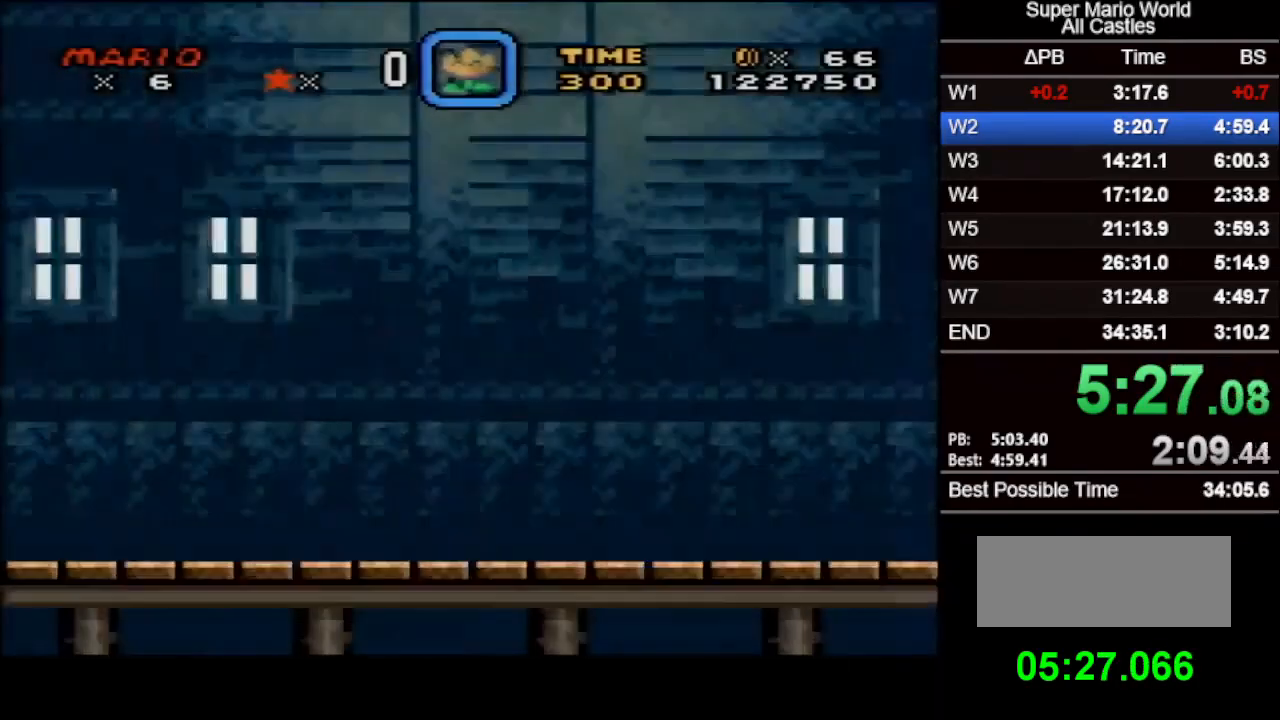
{"buttons": ["X", "DPAD_RIGHT"], "events": []}
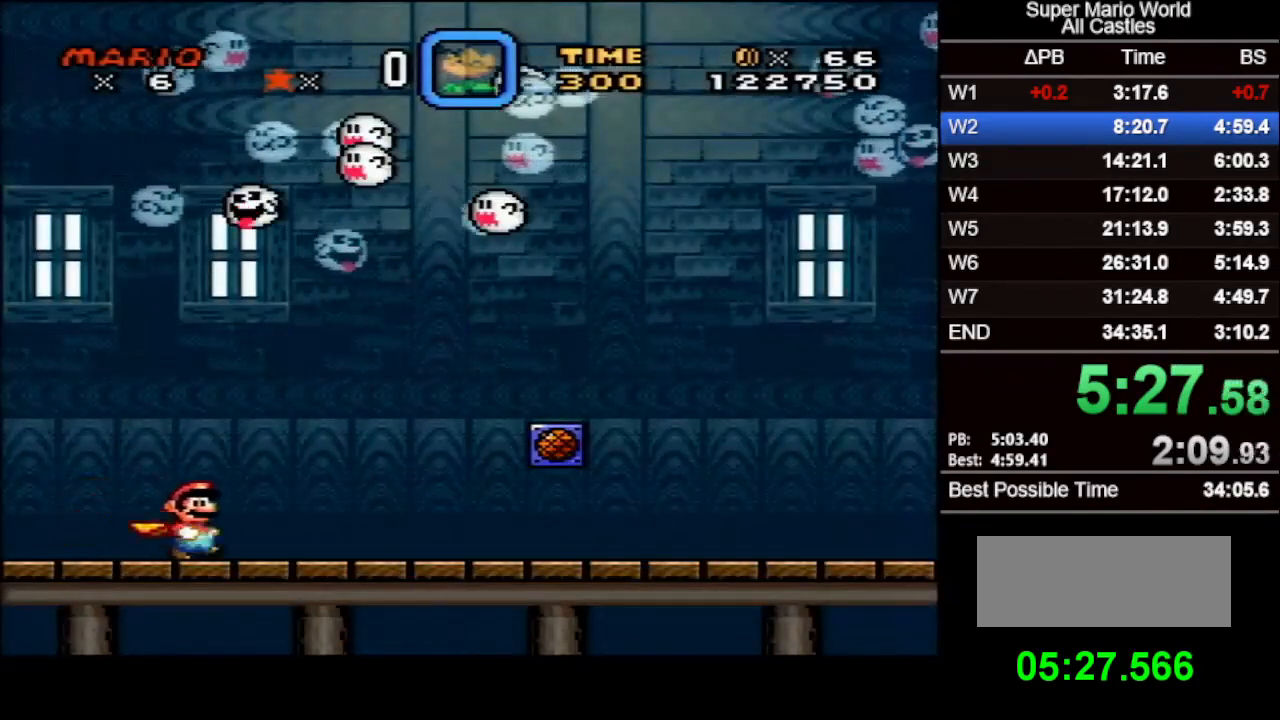
{"buttons": ["X", "DPAD_RIGHT"], "events": []}
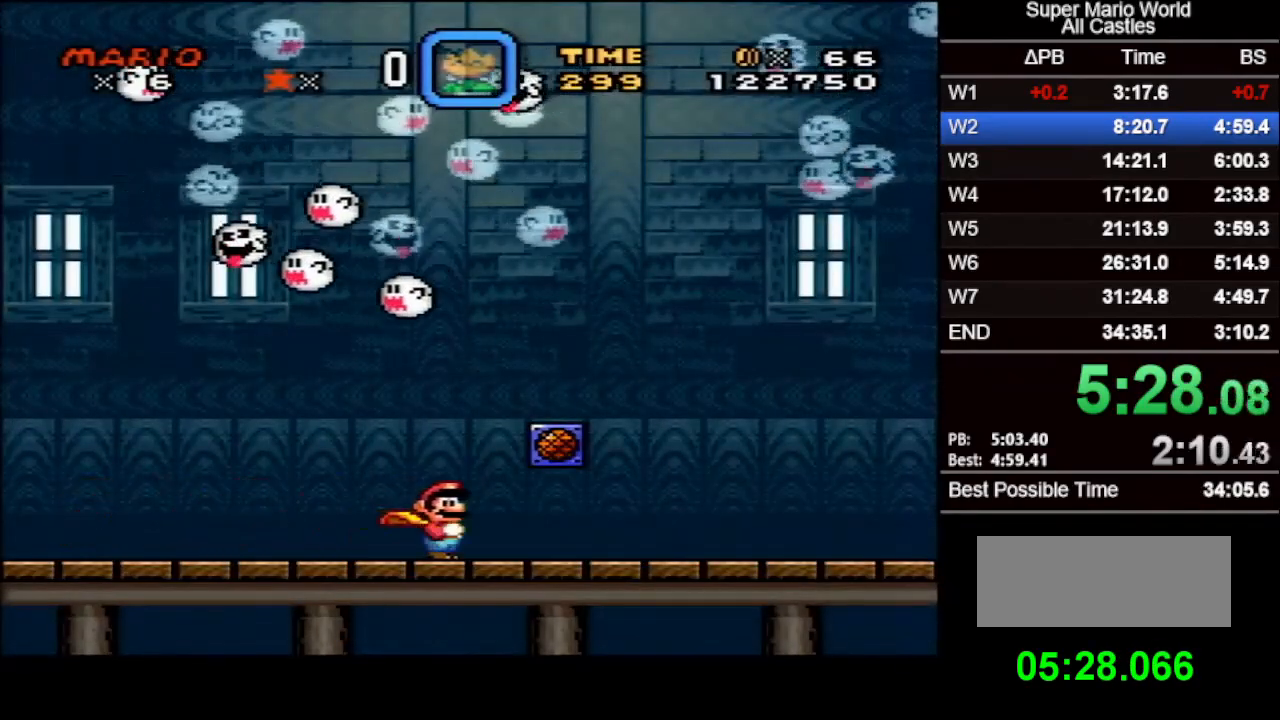
{"buttons": ["X", "DPAD_RIGHT"], "events": [[467, "B", "down"], [500, "B", "up"]]}
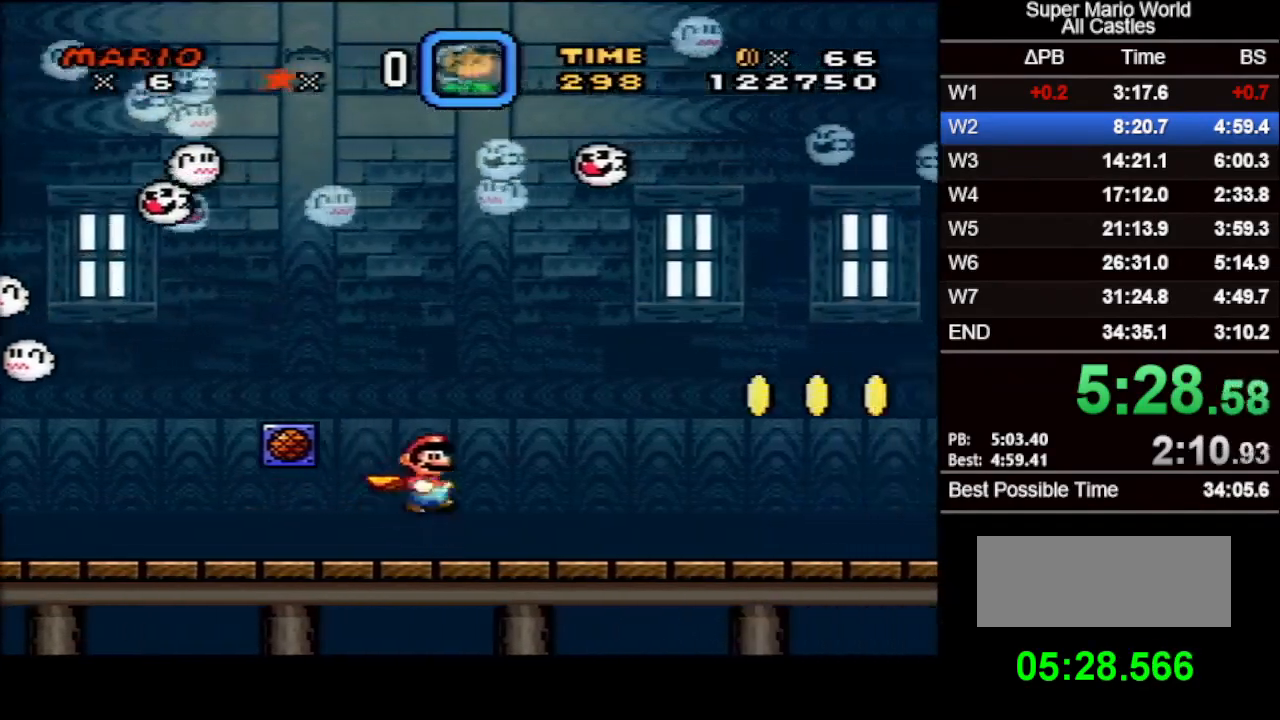
{"buttons": ["X"], "events": [[467, "DPAD_RIGHT", "up"]]}
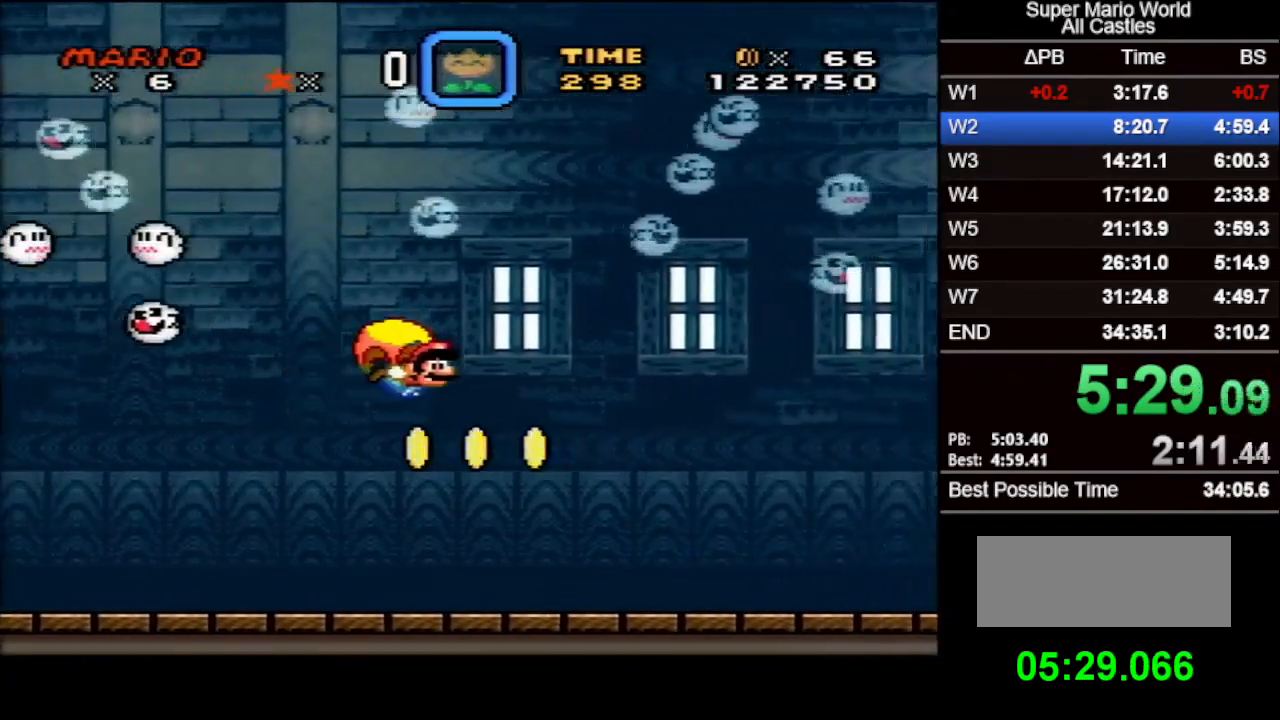
{"buttons": ["X"], "events": [[267, "DPAD_LEFT", "down"], [450, "DPAD_LEFT", "up"]]}
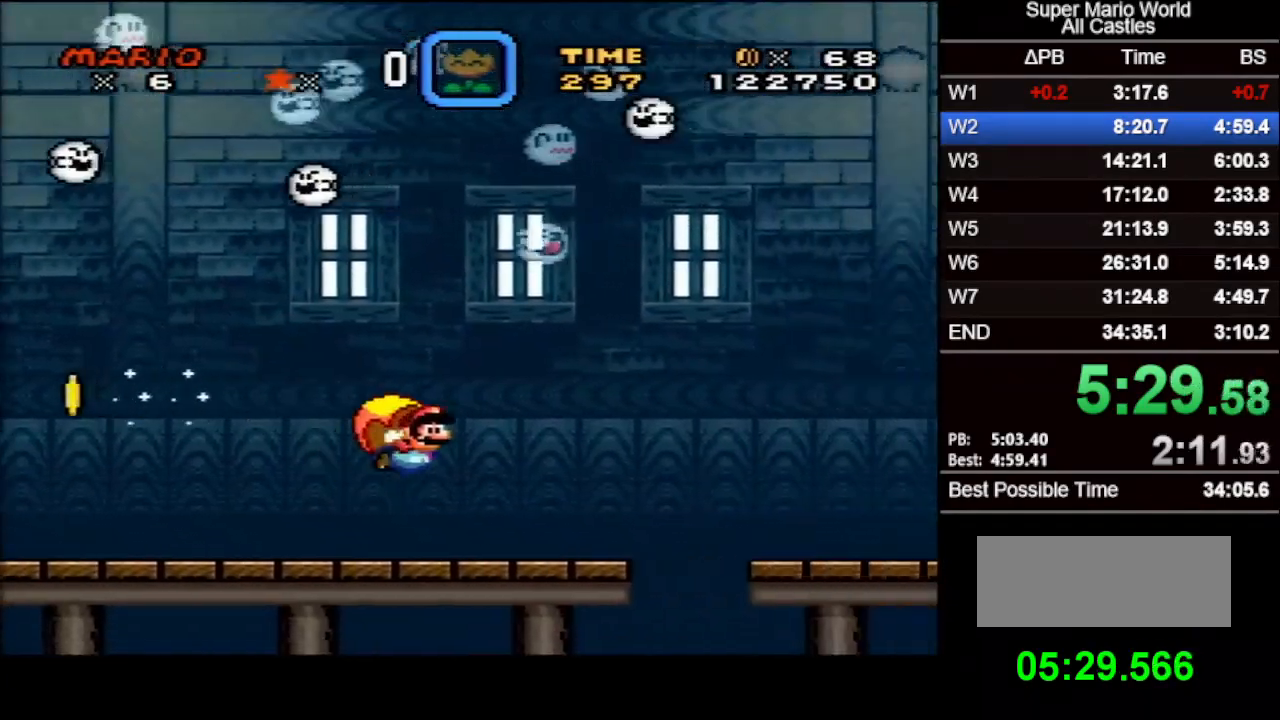
{"buttons": ["X"], "events": [[150, "DPAD_RIGHT", "down"], [300, "DPAD_RIGHT", "up"]]}
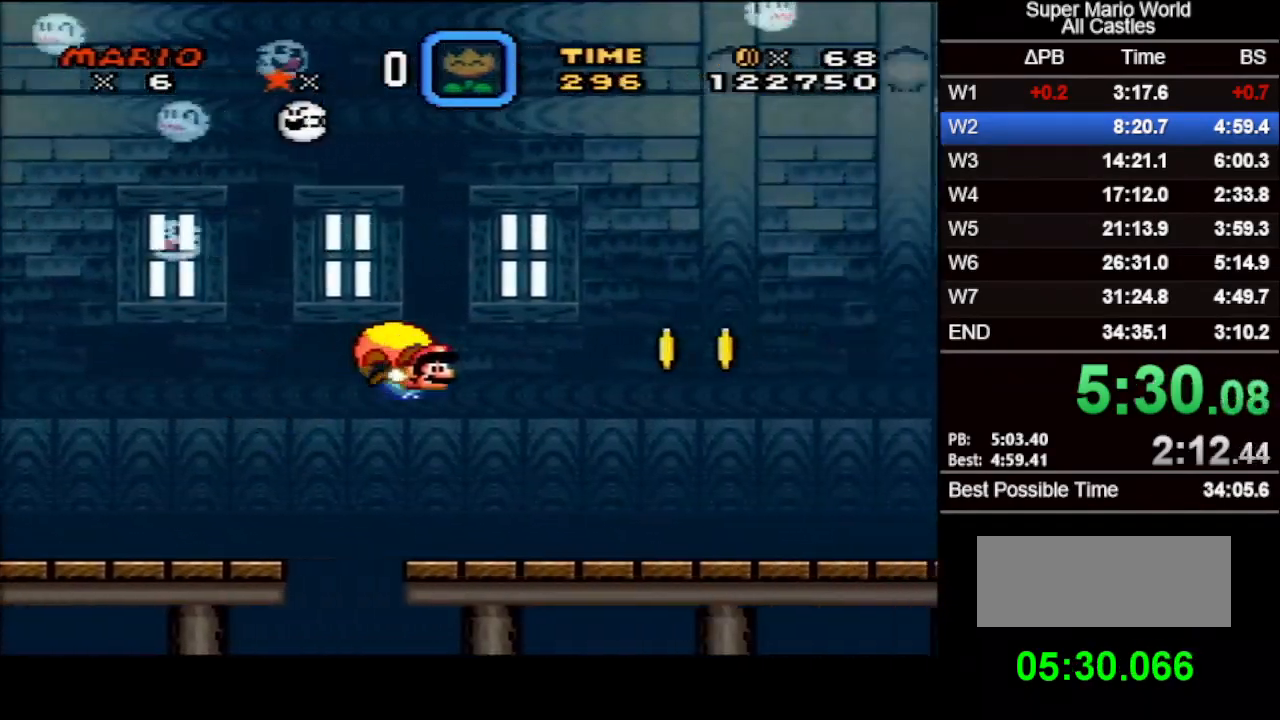
{"buttons": ["X"], "events": [[217, "DPAD_LEFT", "down"], [450, "DPAD_LEFT", "up"]]}
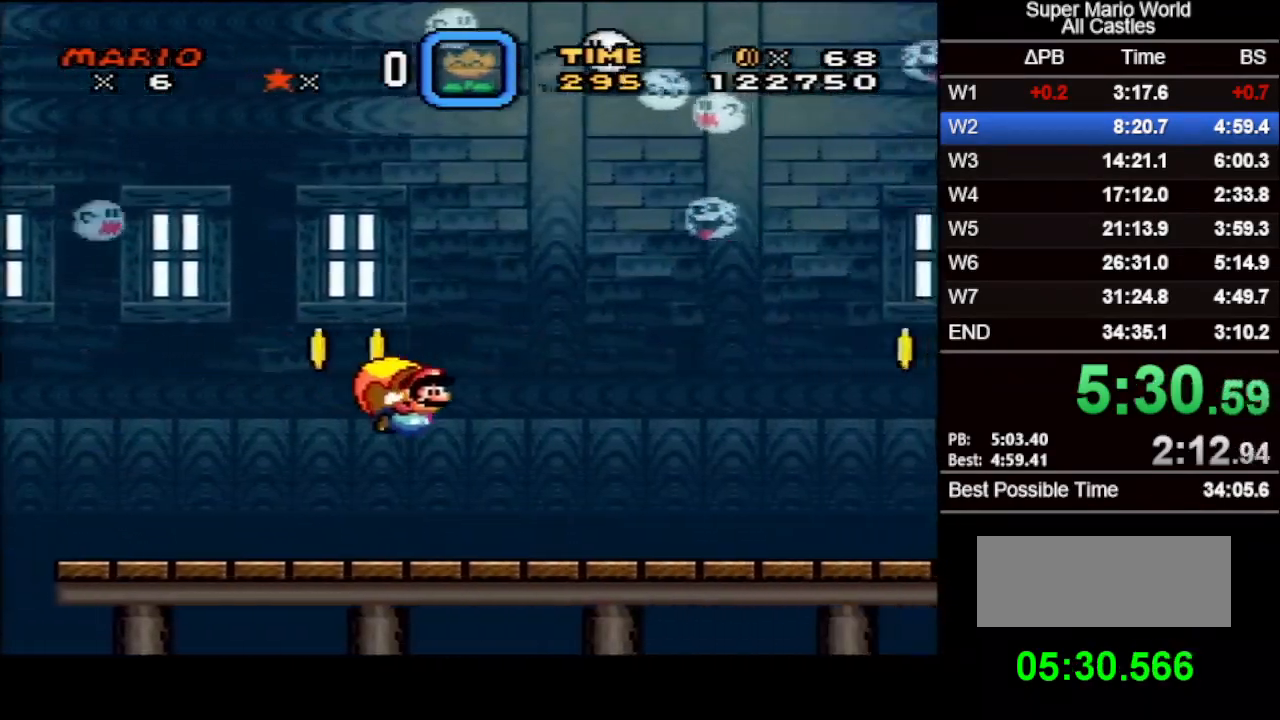
{"buttons": ["X"], "events": []}
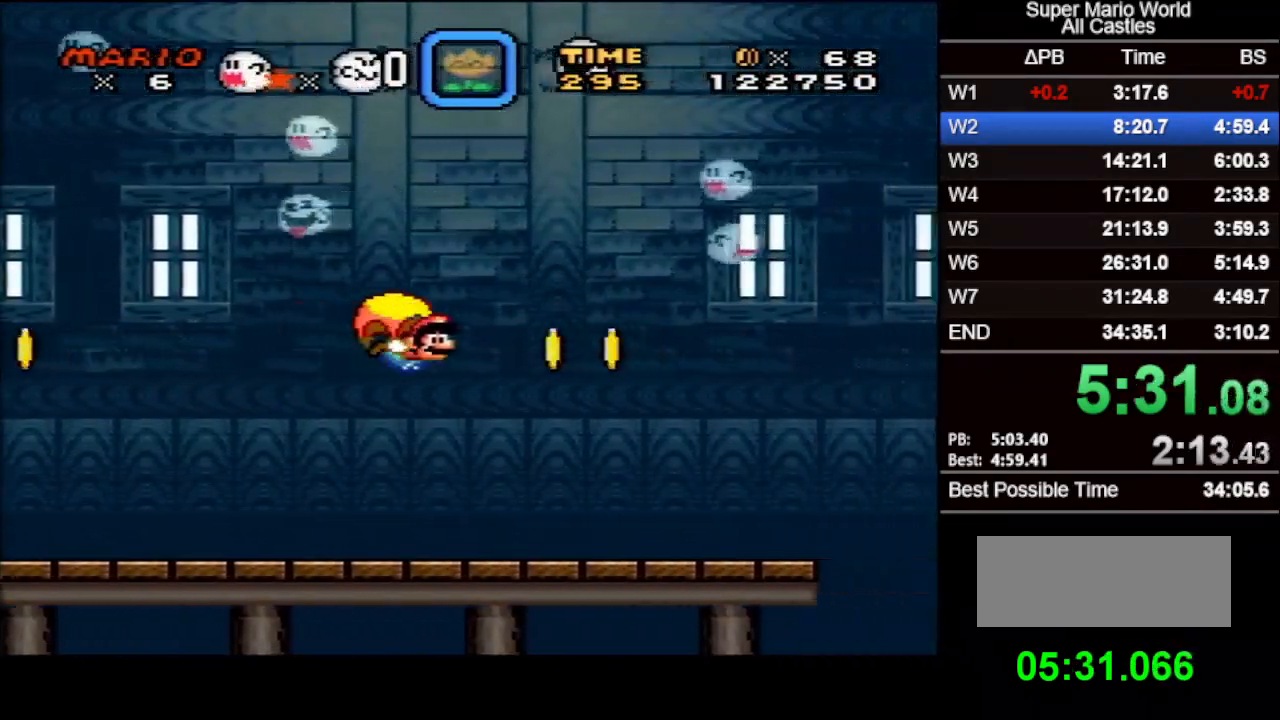
{"buttons": ["X"], "events": [[267, "DPAD_LEFT", "down"], [500, "DPAD_LEFT", "up"]]}
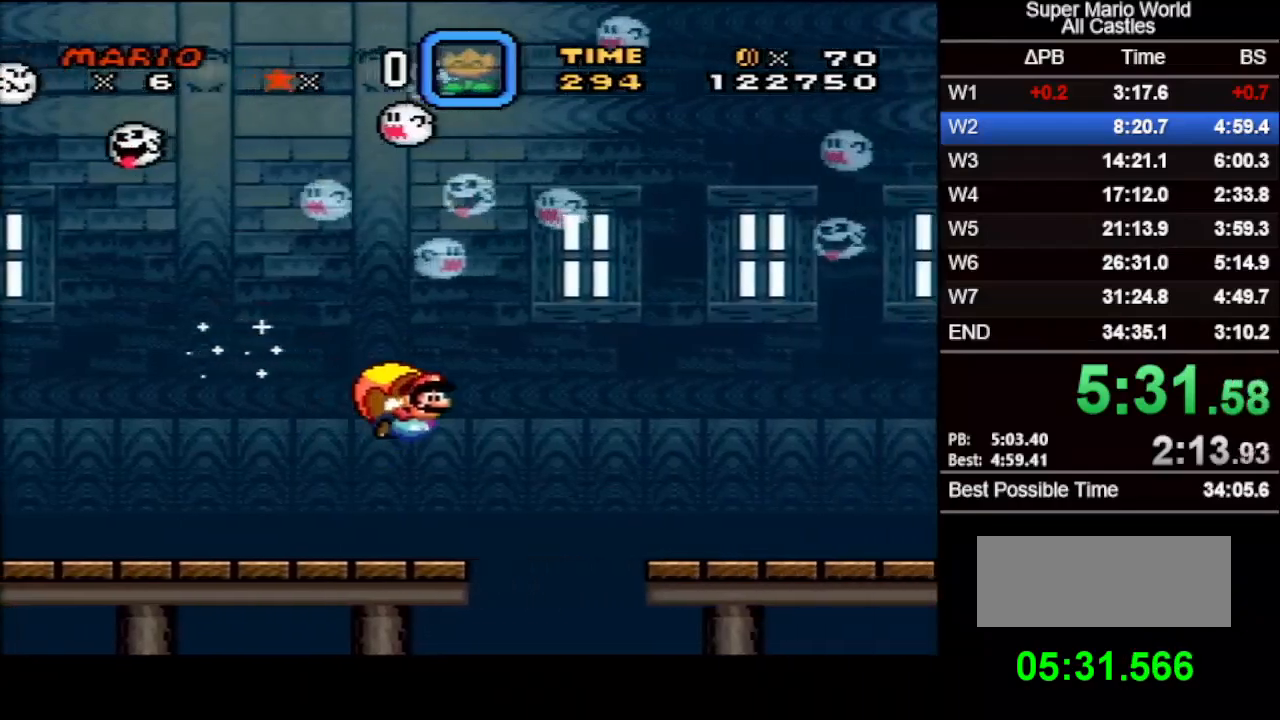
{"buttons": ["X"], "events": []}
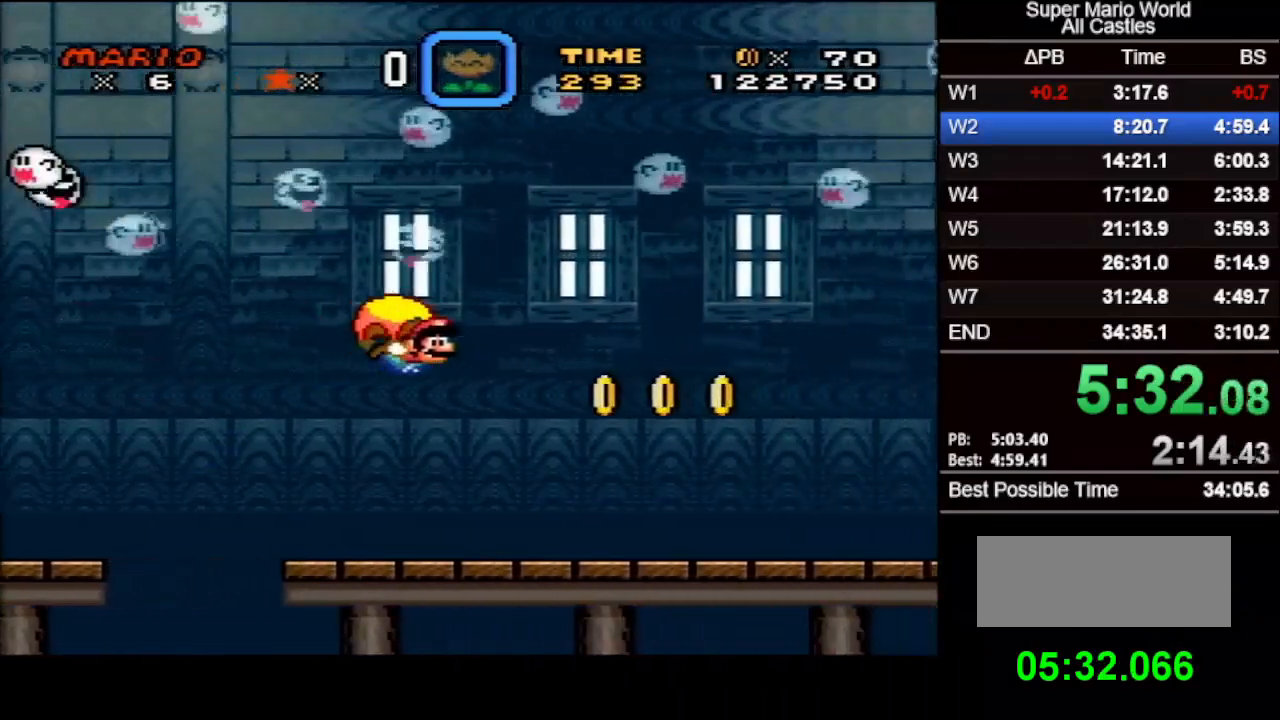
{"buttons": ["X", "DPAD_LEFT"], "events": [[217, "DPAD_LEFT", "down"]]}
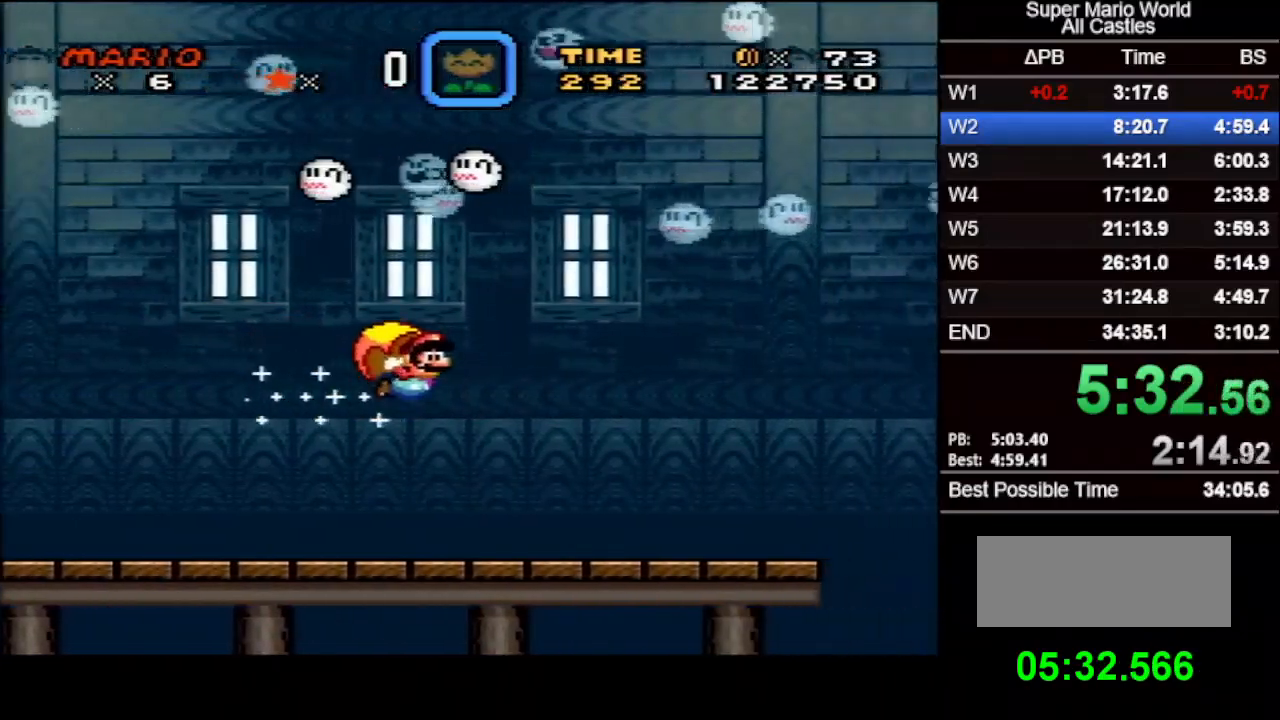
{"buttons": ["X", "DPAD_LEFT"], "events": []}